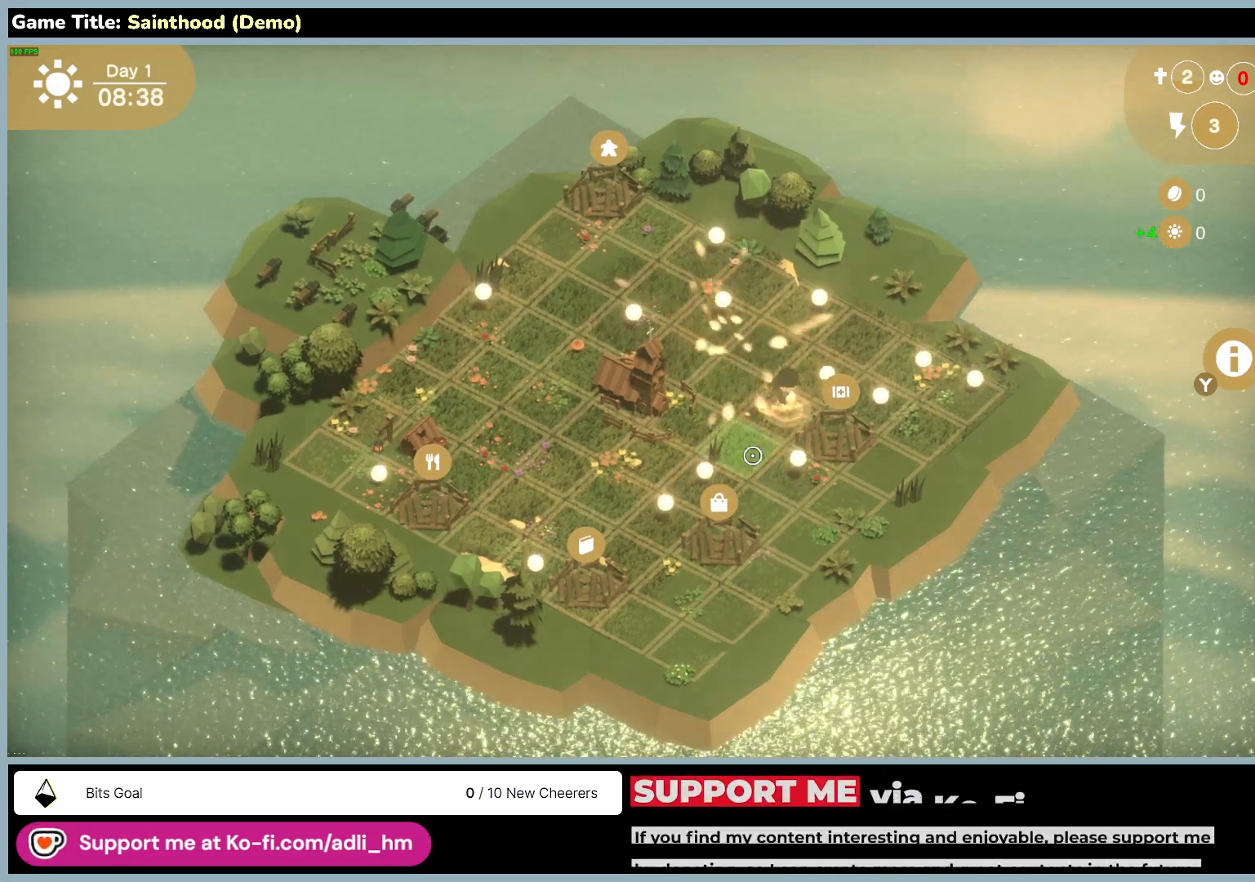
Gameplay with keyboard and mouse; each line is a JSON object with the keys and mouse buttons held at the frame after it. "events" lists presses ("down") and releases ("up") of "0", "1", "2", "3", "4", "5", "6", "7", "8", "9", "a", "alt", "b", "c", "caps_lock", "ctrl", "d", "down", "e", "escape", "f", "f1", "f2", "f3", "f4", "f5", "f6", "f7", "f8", "g", "h", "i", "j", "k", "l", "left", "m", "n", "o", "p", "q", "r", "return", "right", "s", "shift", "space", "t", "tab", "tilde", "u", "up", "v", "w", "x", "y", "z", "mouse_left", "mouse_wheel" and "mouse_right" between this image and that frame as [ms after this image, input, new state], when the widget could be followed in between. "mouse_left", "mouse_wheel", "mouse_right" = the "left", "wheel", "right" buttons of the "mouse" list. No other keys are recorded. "wheel" means that the mouse wheel is clicked or scrolled. Mouse movement is not recorded.
{"keys": [], "mouse": [], "events": [[83, "mouse_left", "down"], [400, "mouse_left", "up"]]}
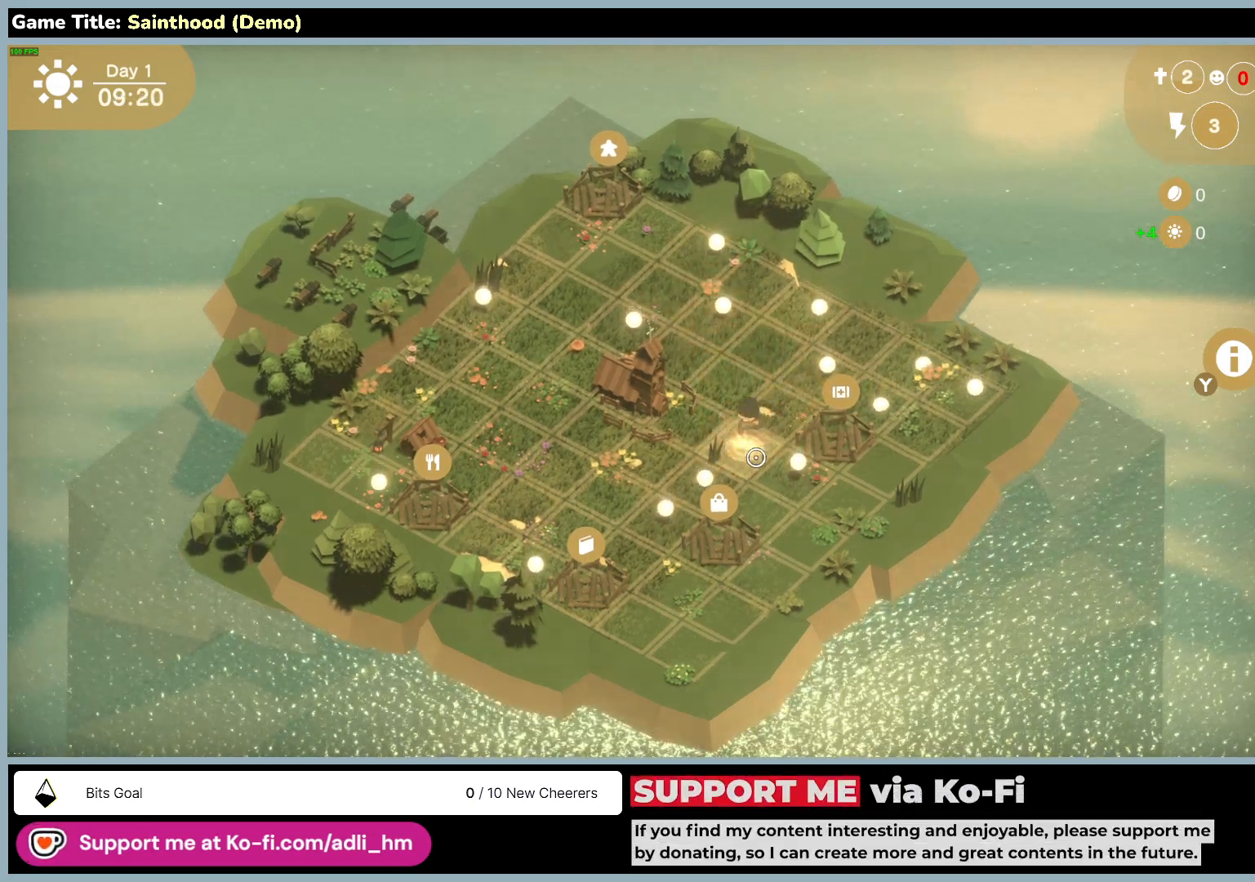
{"keys": [], "mouse": [], "events": [[167, "mouse_left", "down"], [500, "mouse_left", "up"]]}
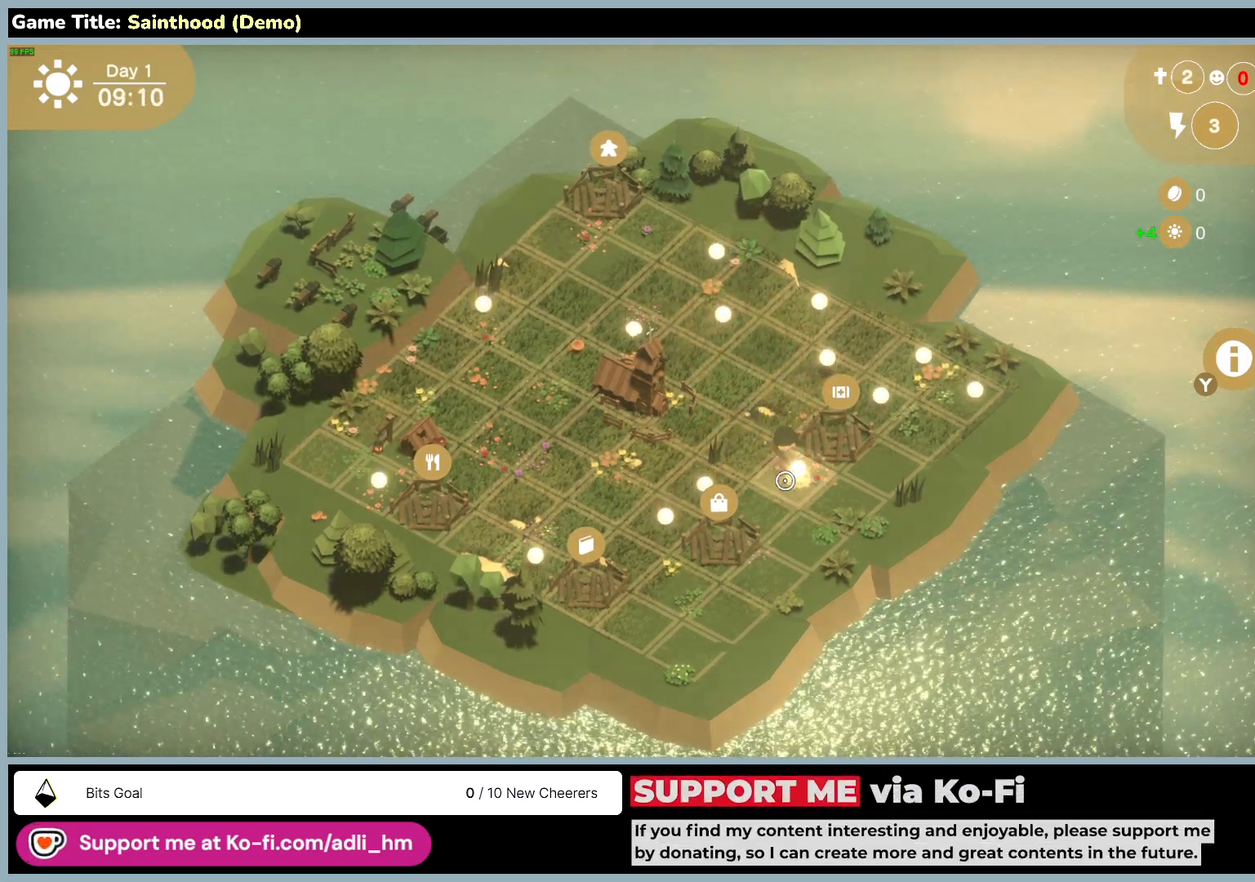
{"keys": [], "mouse": ["left"], "events": [[300, "mouse_left", "down"]]}
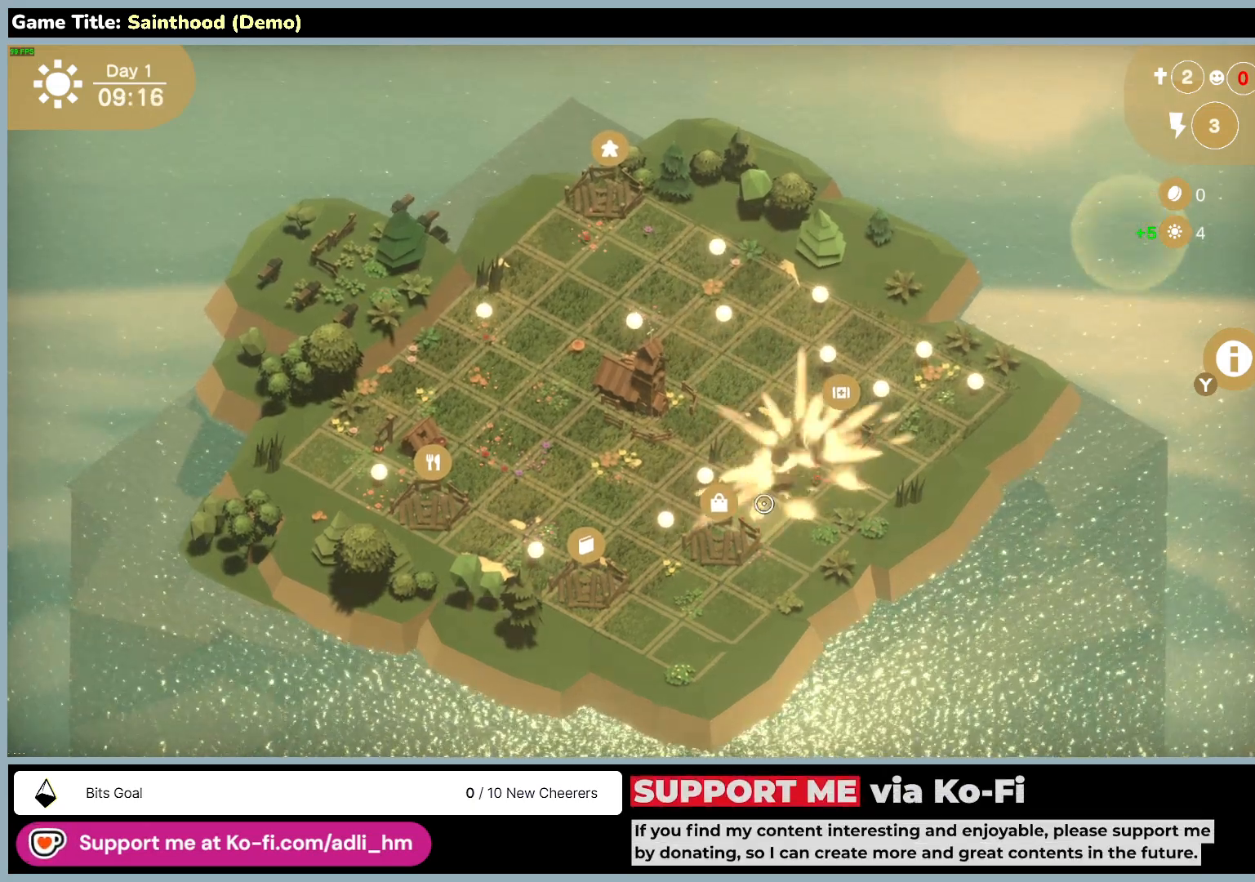
{"keys": [], "mouse": ["left"], "events": [[133, "mouse_left", "up"], [400, "mouse_left", "down"]]}
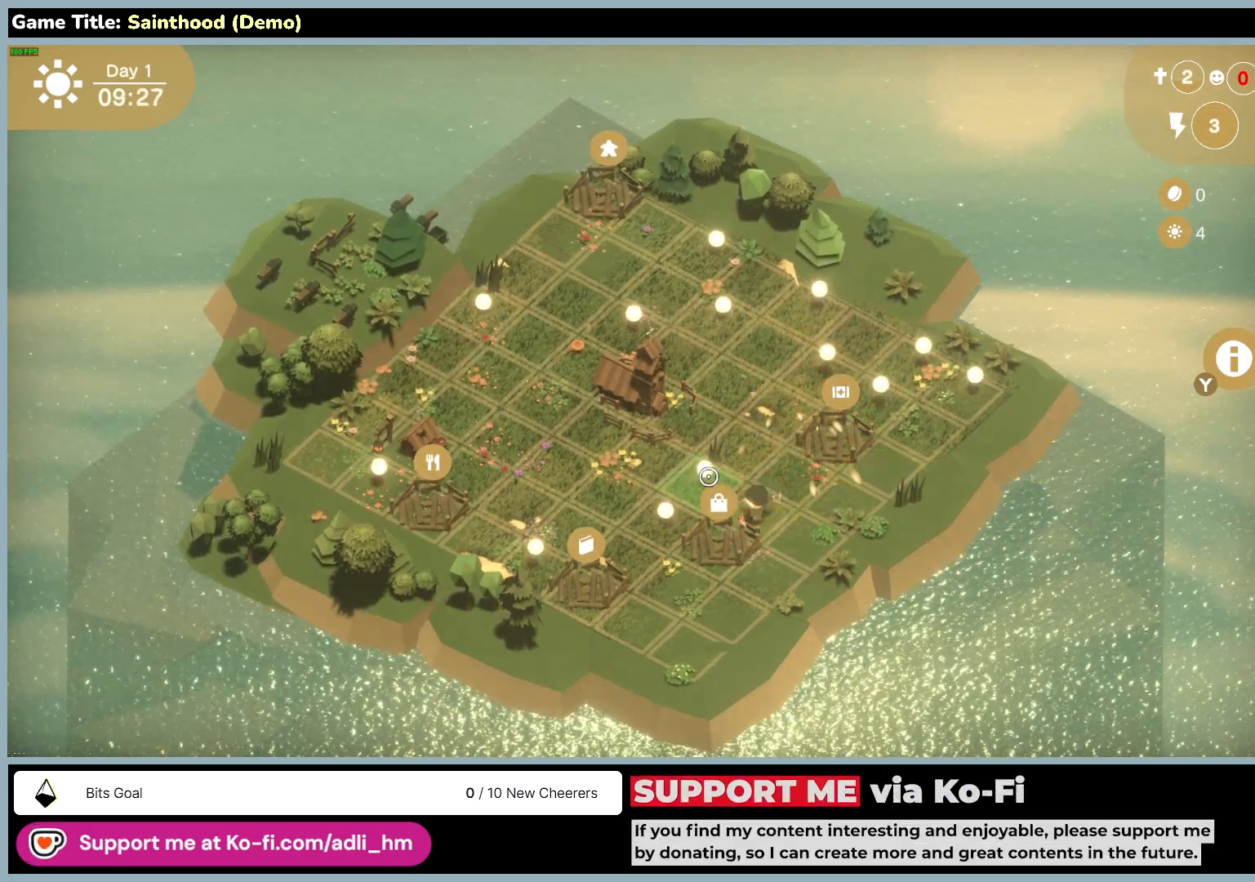
{"keys": [], "mouse": ["left"], "events": [[233, "mouse_left", "up"], [500, "mouse_left", "down"]]}
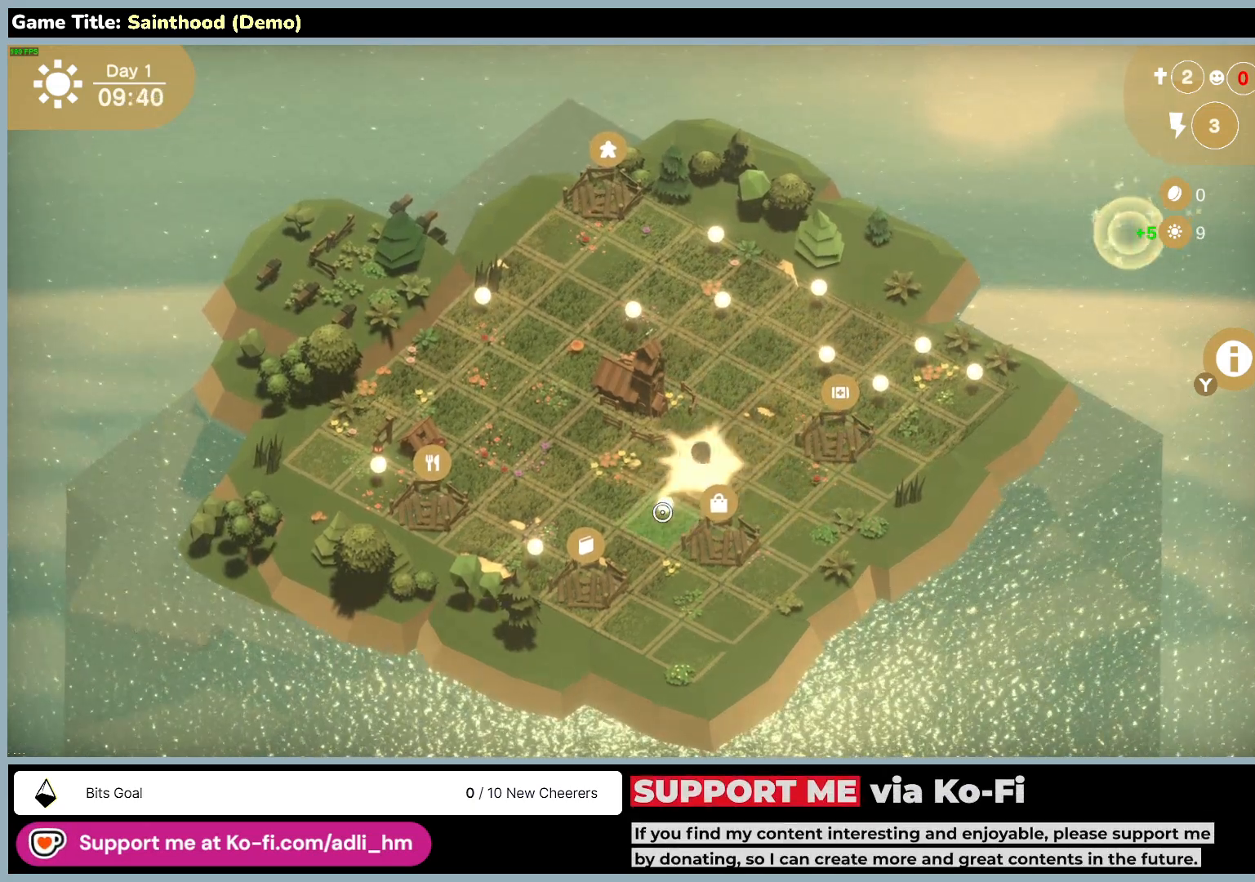
{"keys": [], "mouse": [], "events": [[367, "mouse_left", "up"]]}
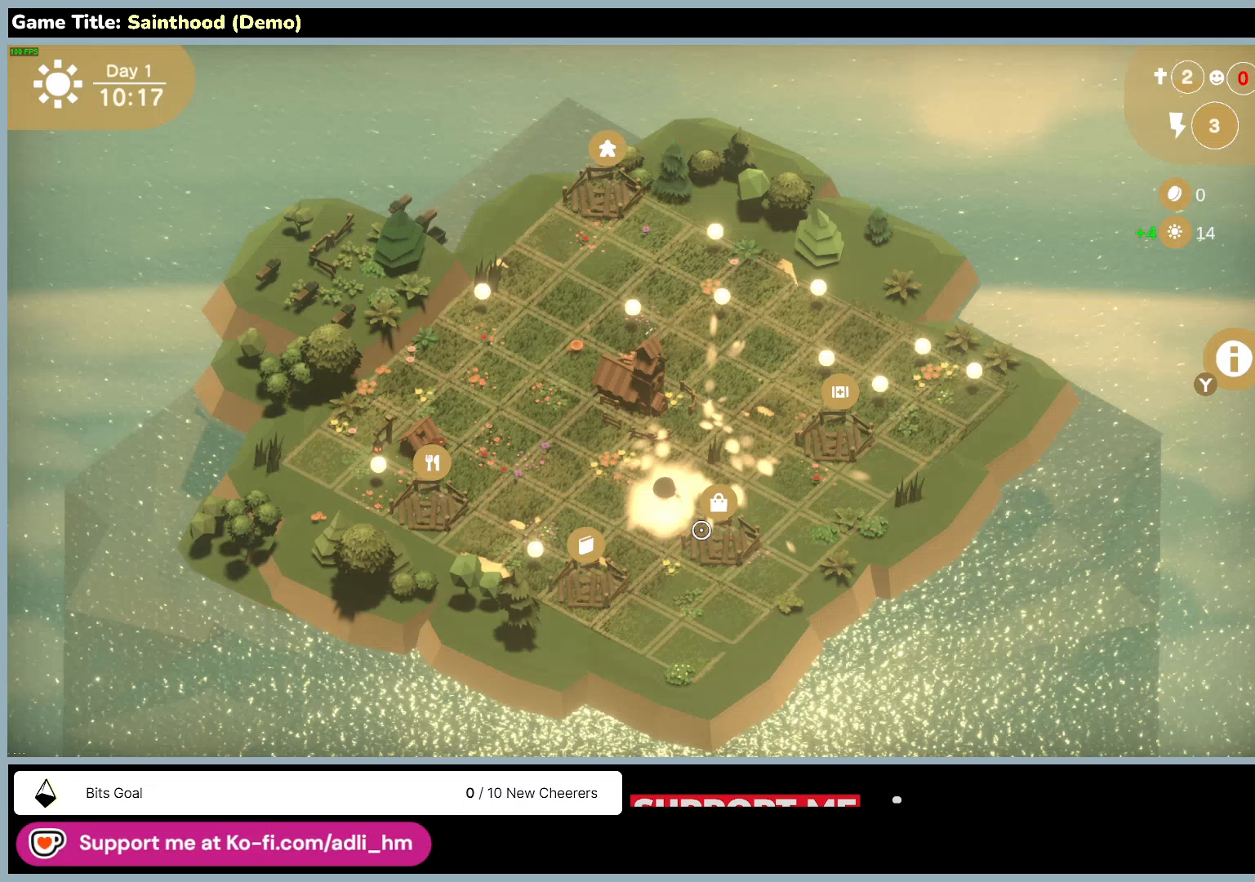
{"keys": [], "mouse": ["left"], "events": [[233, "mouse_left", "down"]]}
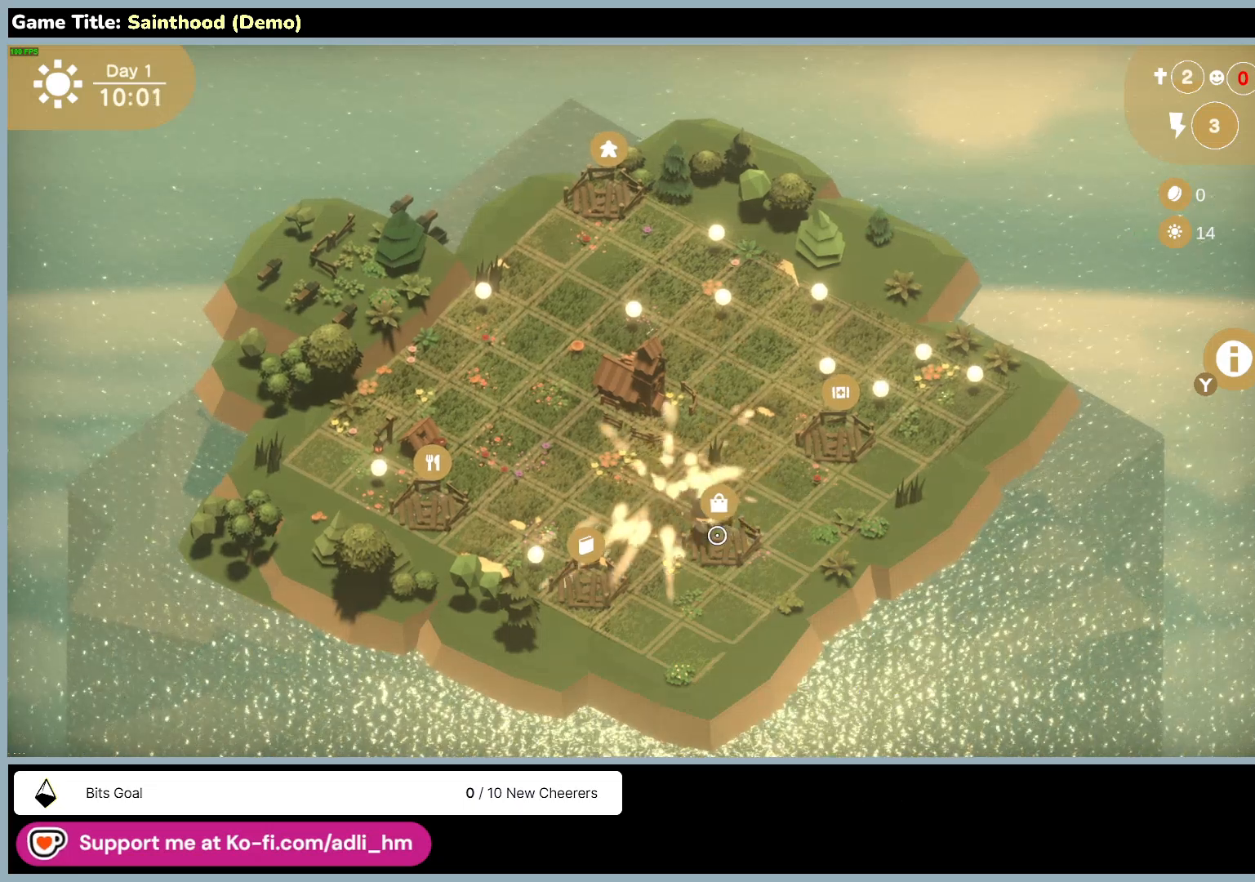
{"keys": [], "mouse": [], "events": [[33, "mouse_left", "up"]]}
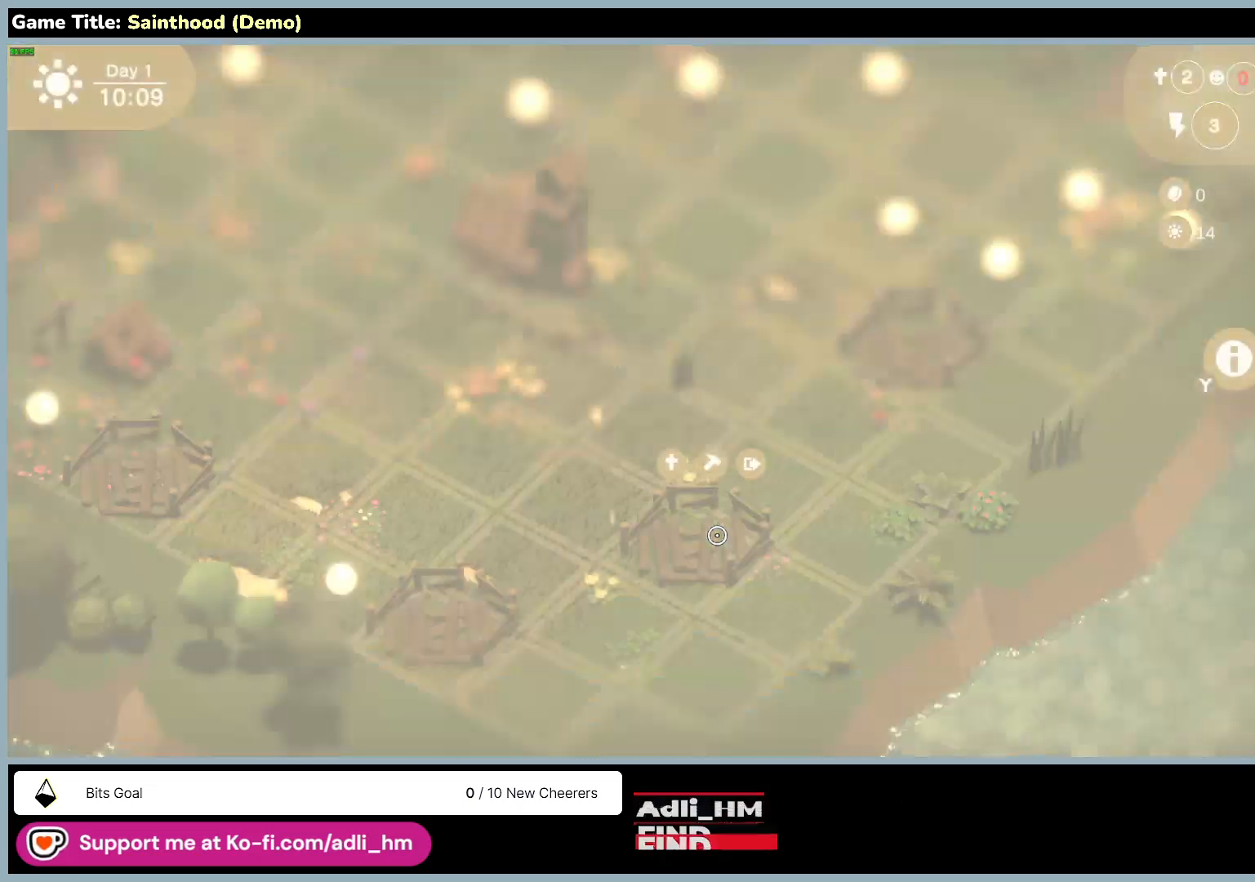
{"keys": [], "mouse": [], "events": []}
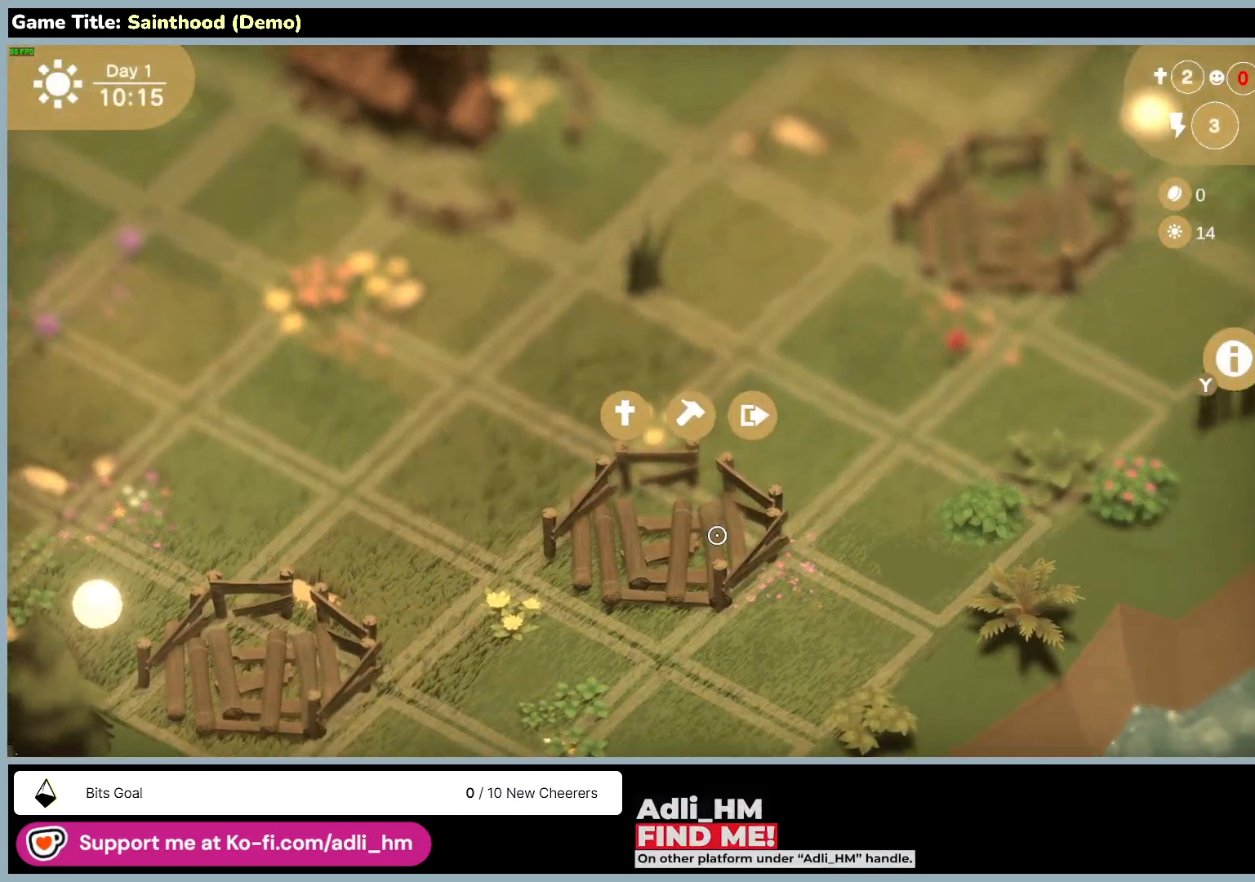
{"keys": [], "mouse": [], "events": []}
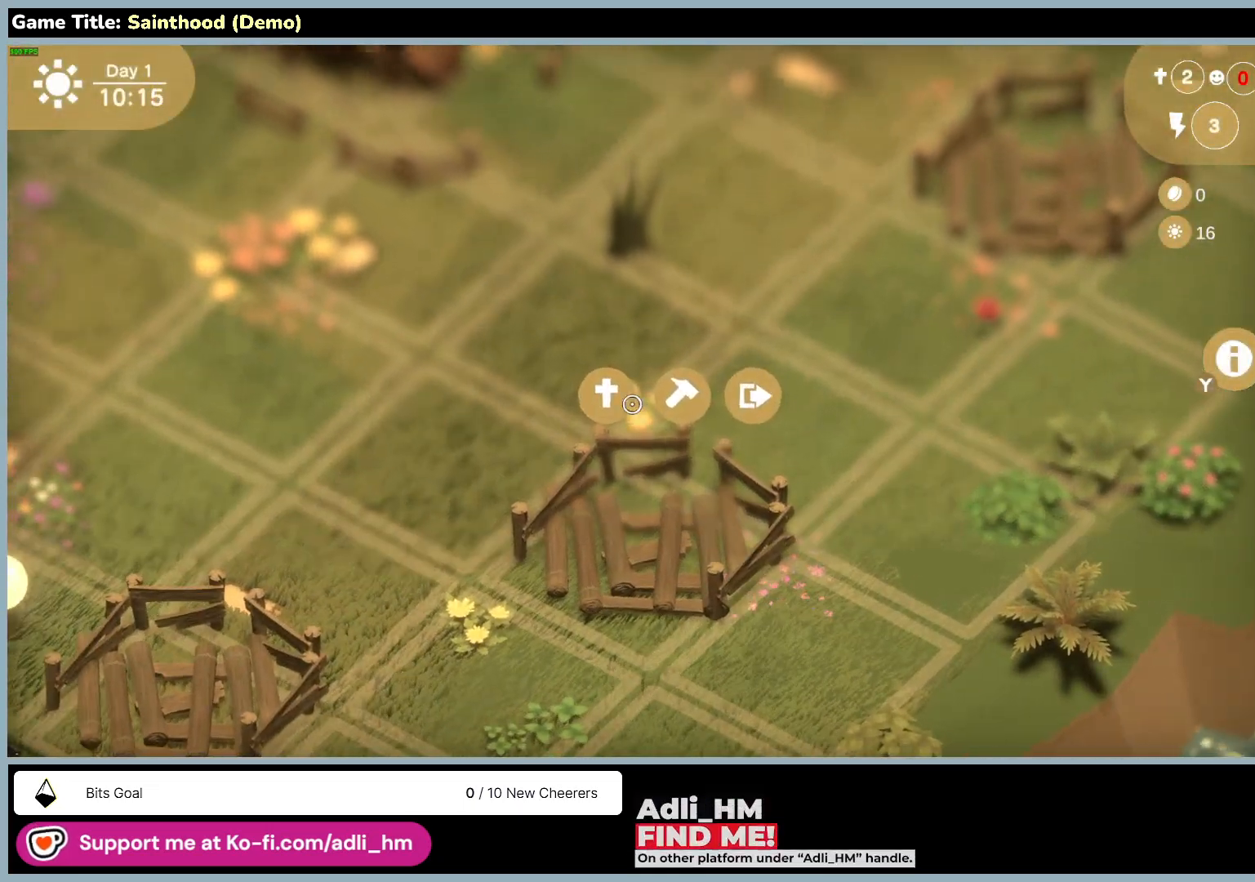
{"keys": [], "mouse": [], "events": []}
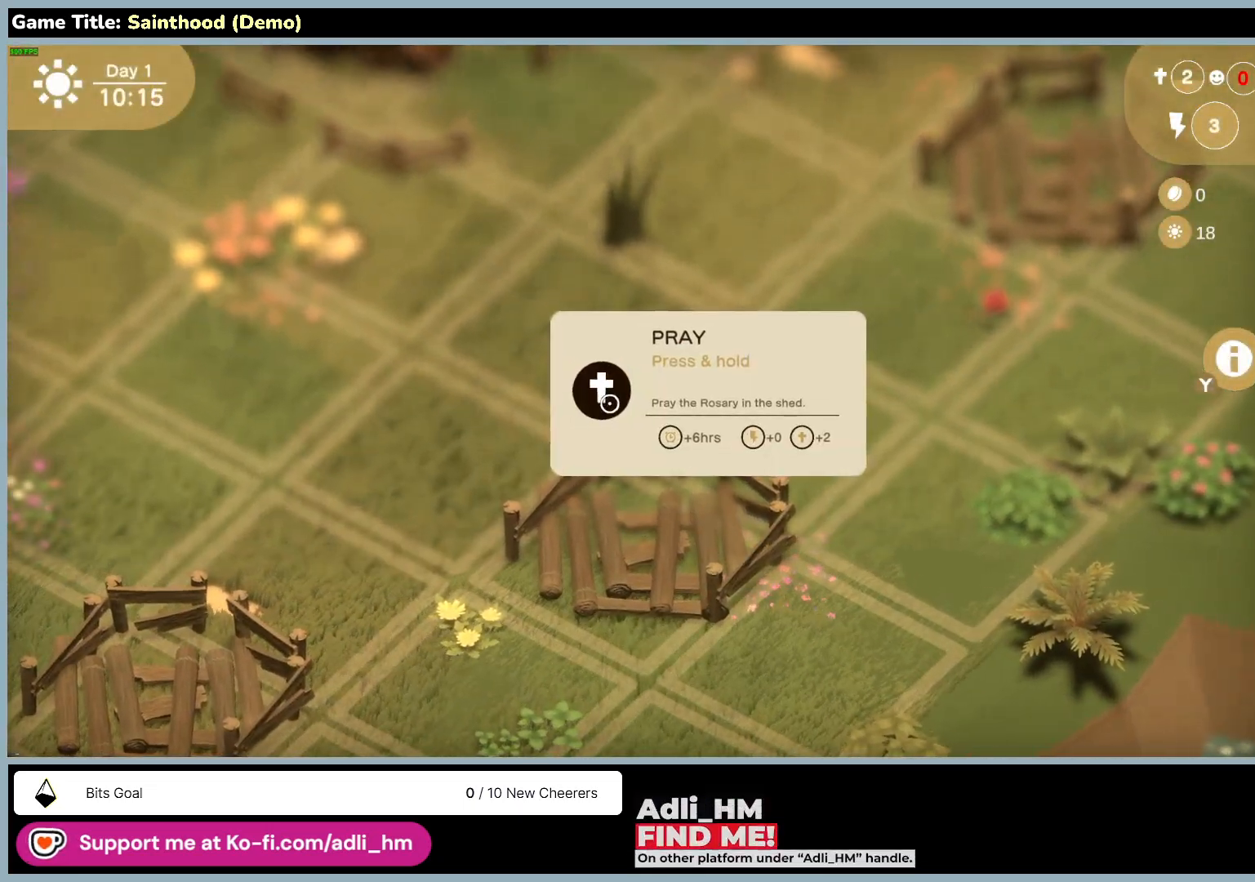
{"keys": [], "mouse": [], "events": []}
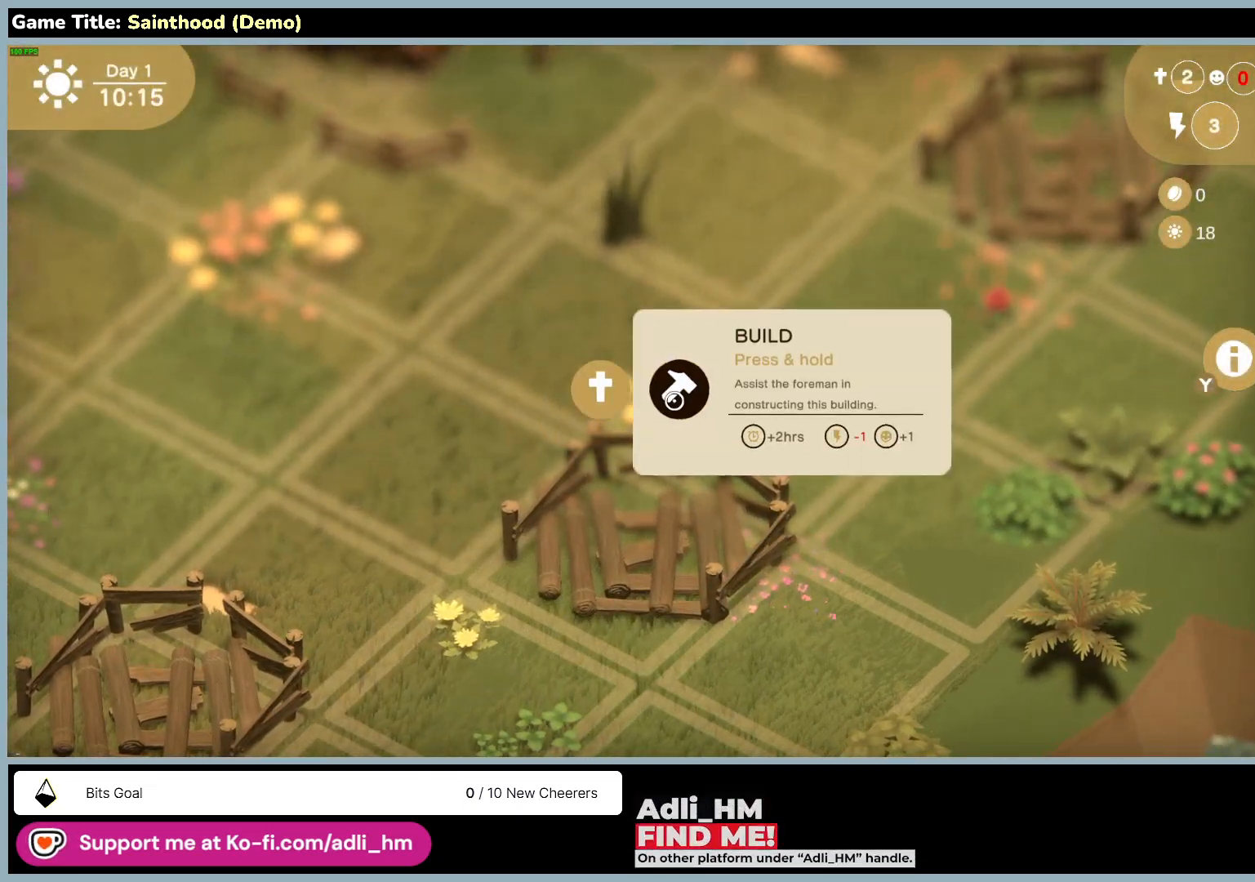
{"keys": [], "mouse": [], "events": []}
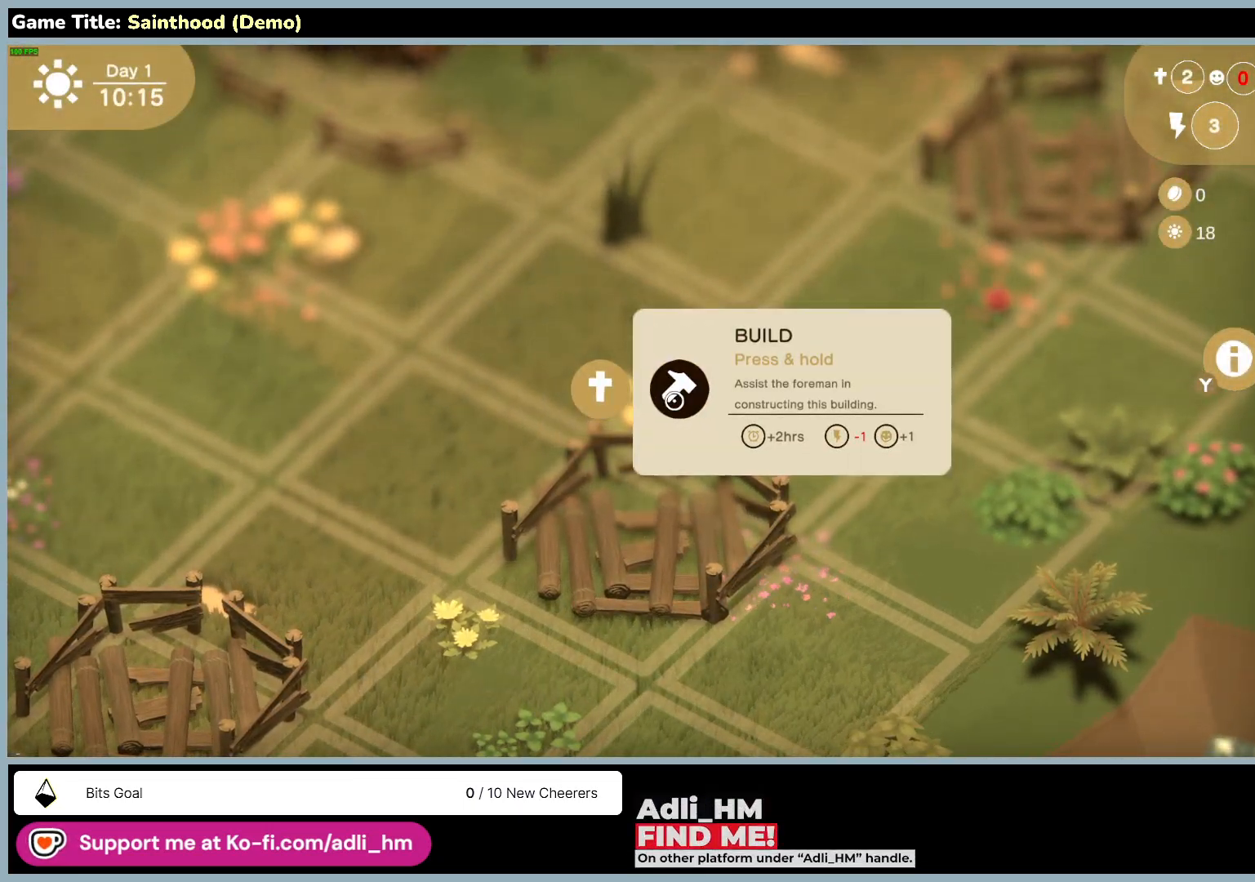
{"keys": [], "mouse": ["left"], "events": [[317, "mouse_left", "down"]]}
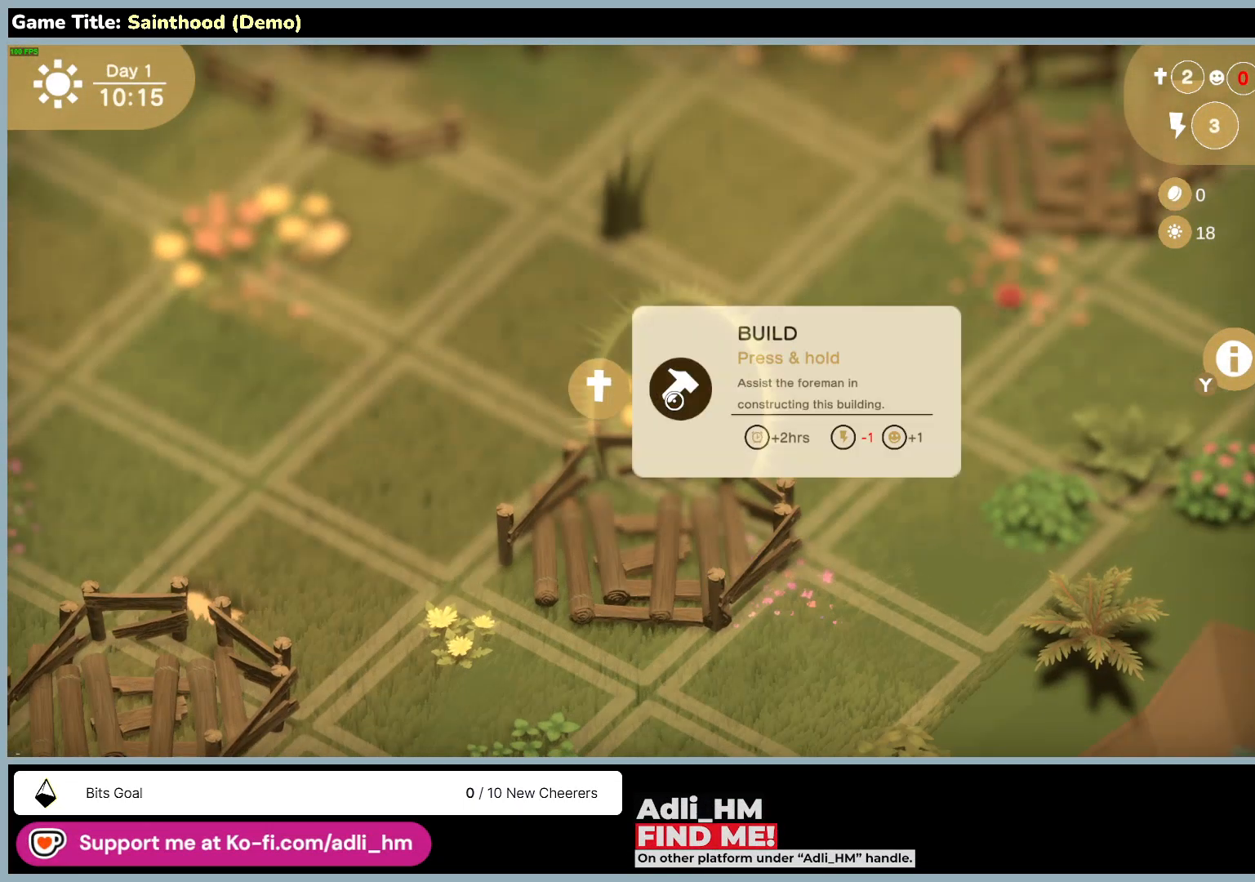
{"keys": [], "mouse": ["left"], "events": [[133, "mouse_left", "up"], [400, "mouse_left", "down"]]}
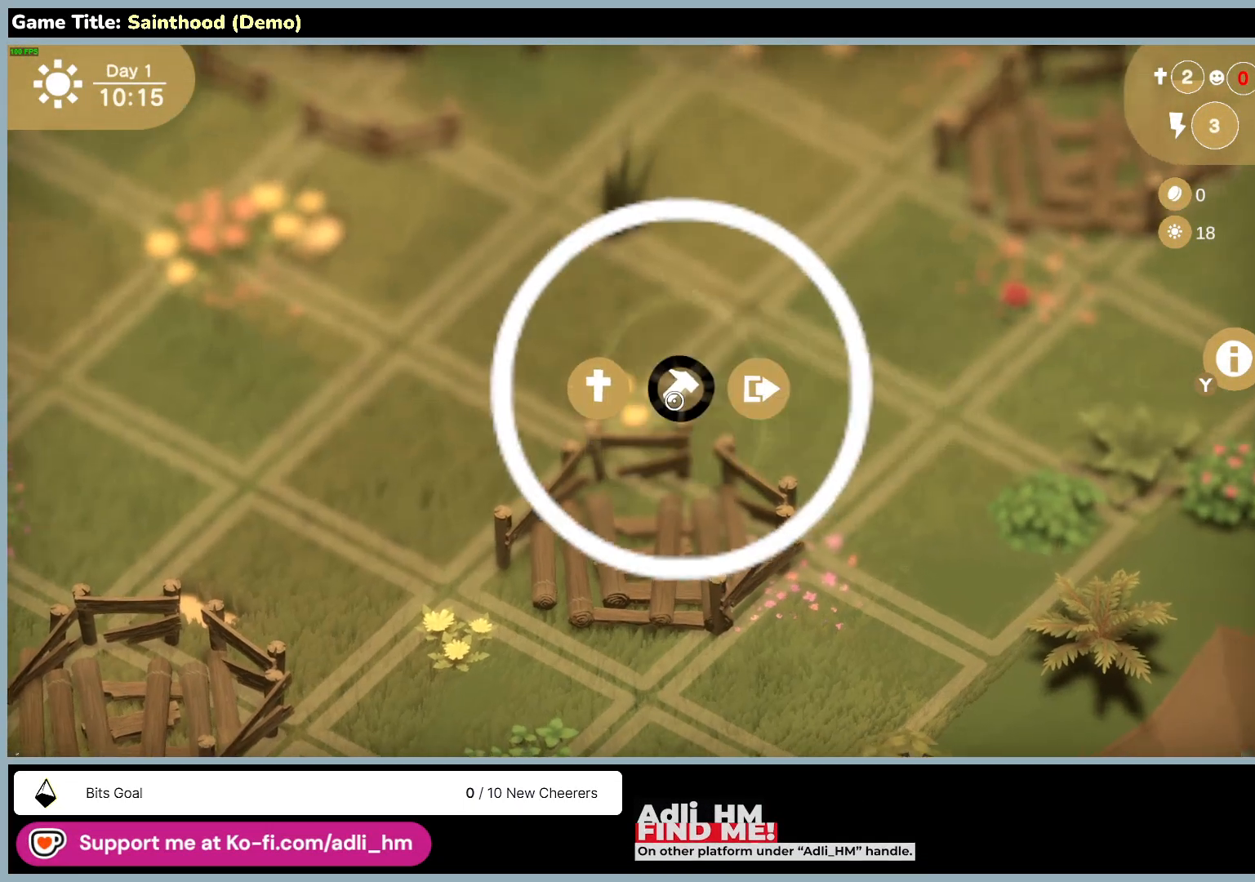
{"keys": [], "mouse": ["left"], "events": []}
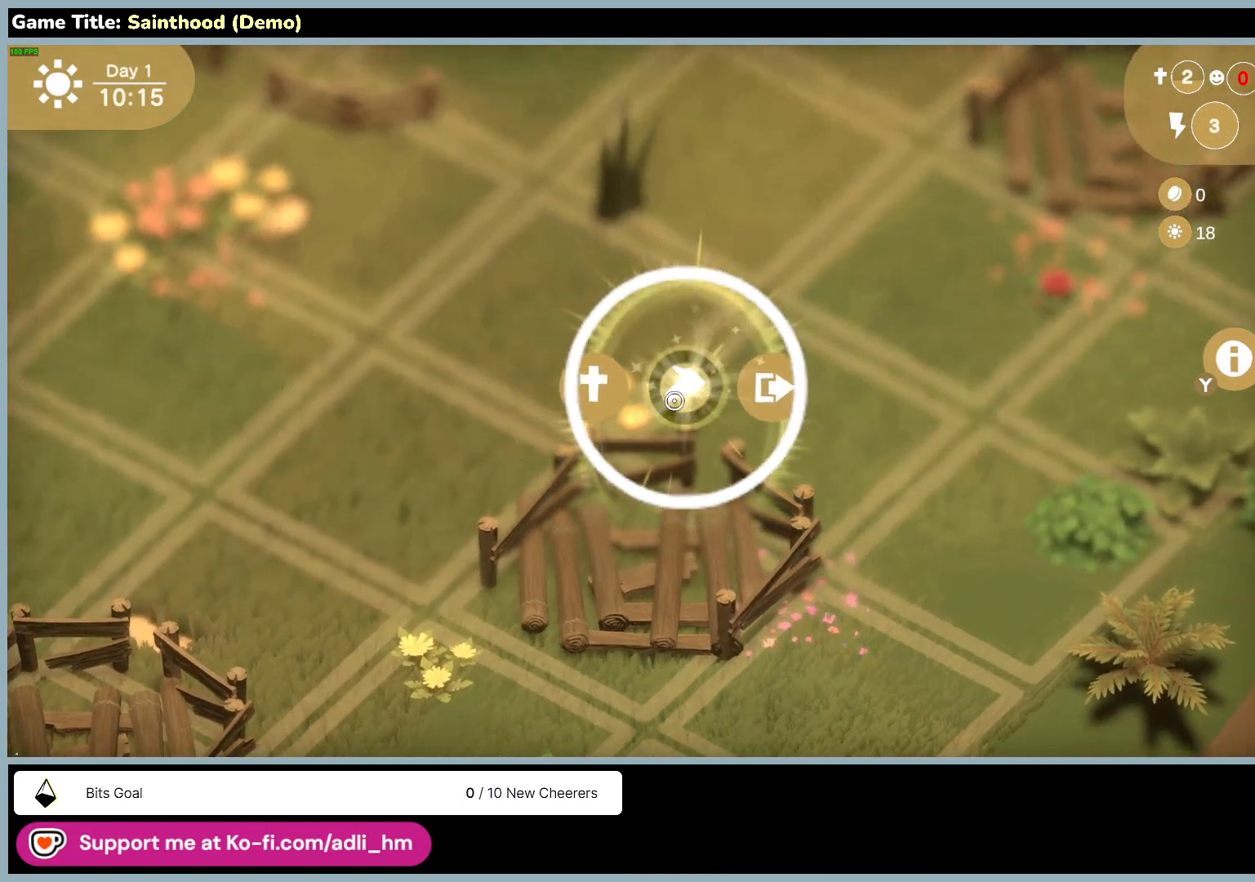
{"keys": [], "mouse": ["left"], "events": []}
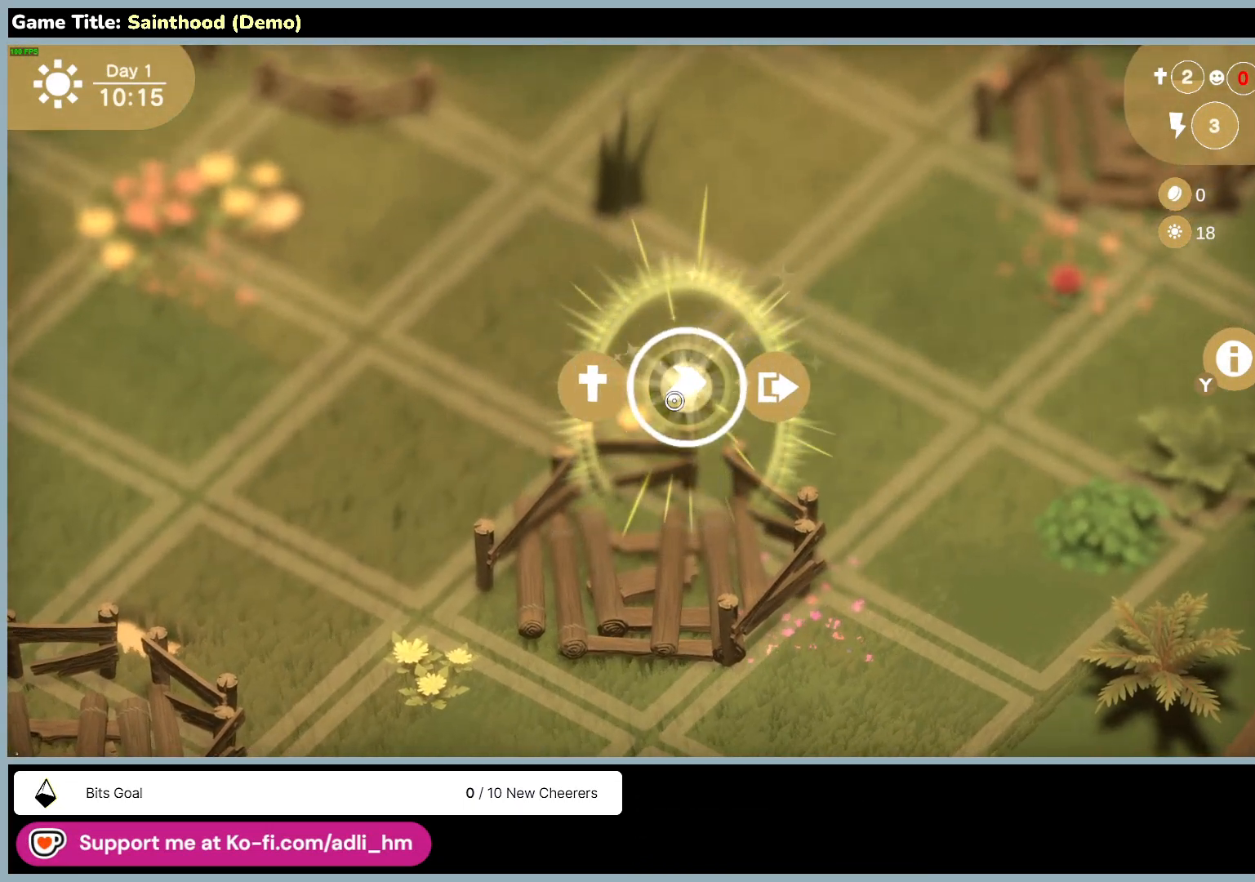
{"keys": [], "mouse": ["left"], "events": []}
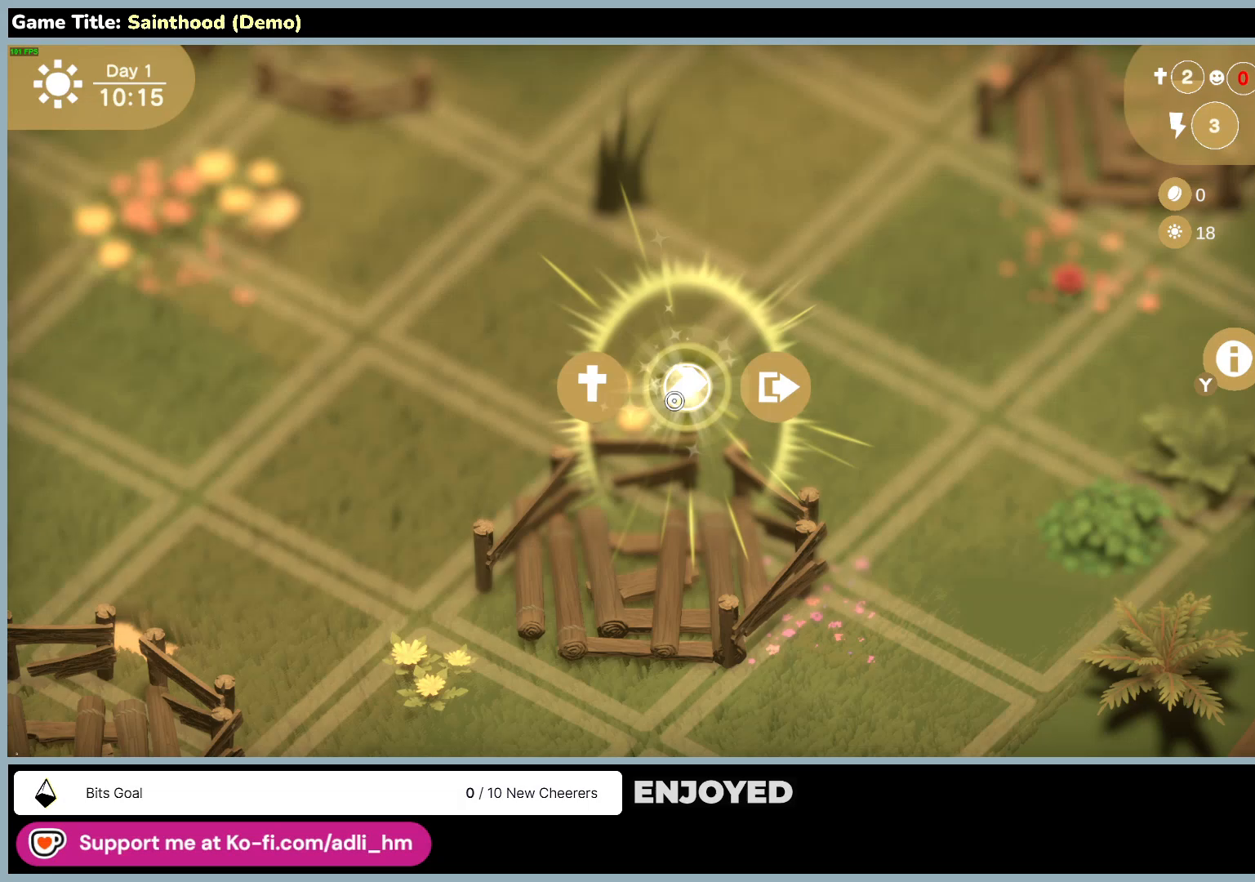
{"keys": [], "mouse": ["left"], "events": []}
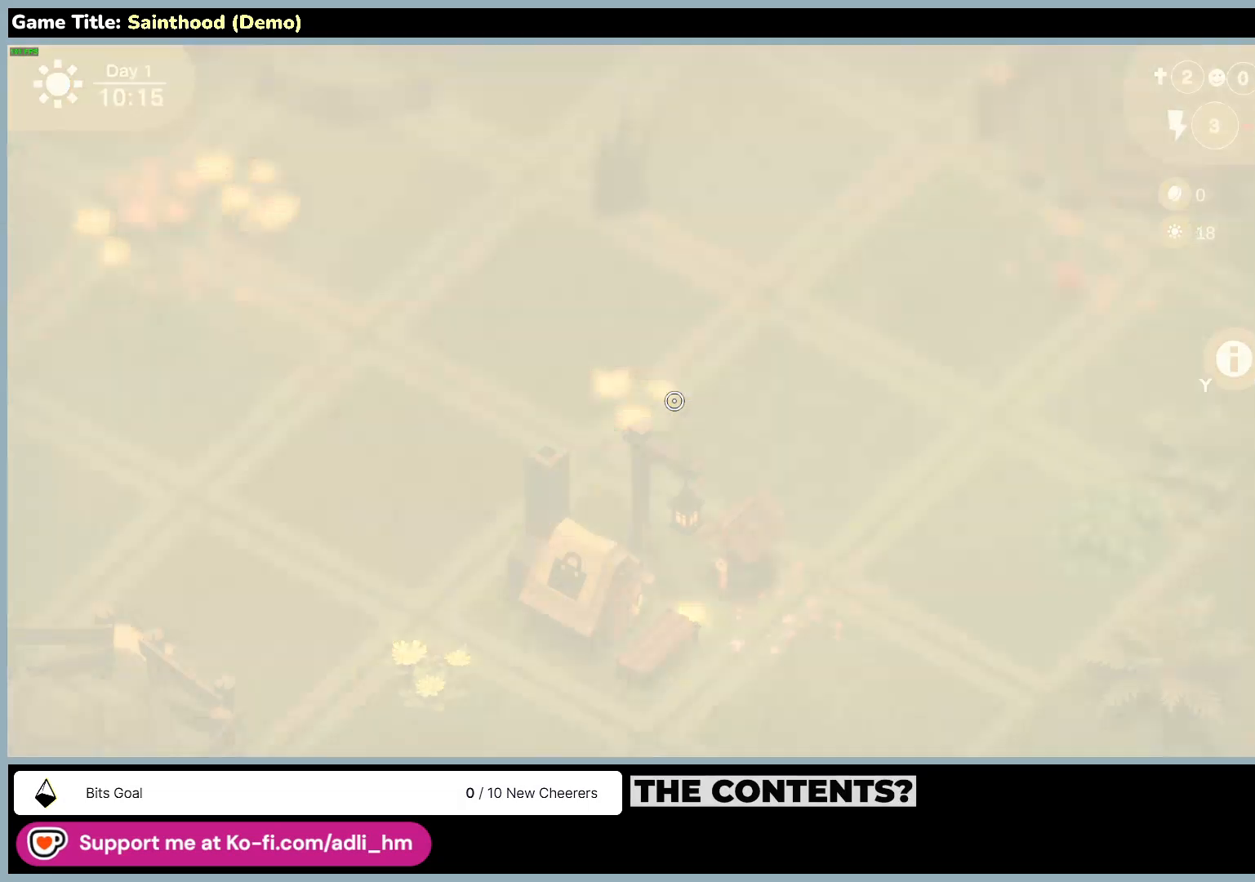
{"keys": [], "mouse": ["left"], "events": []}
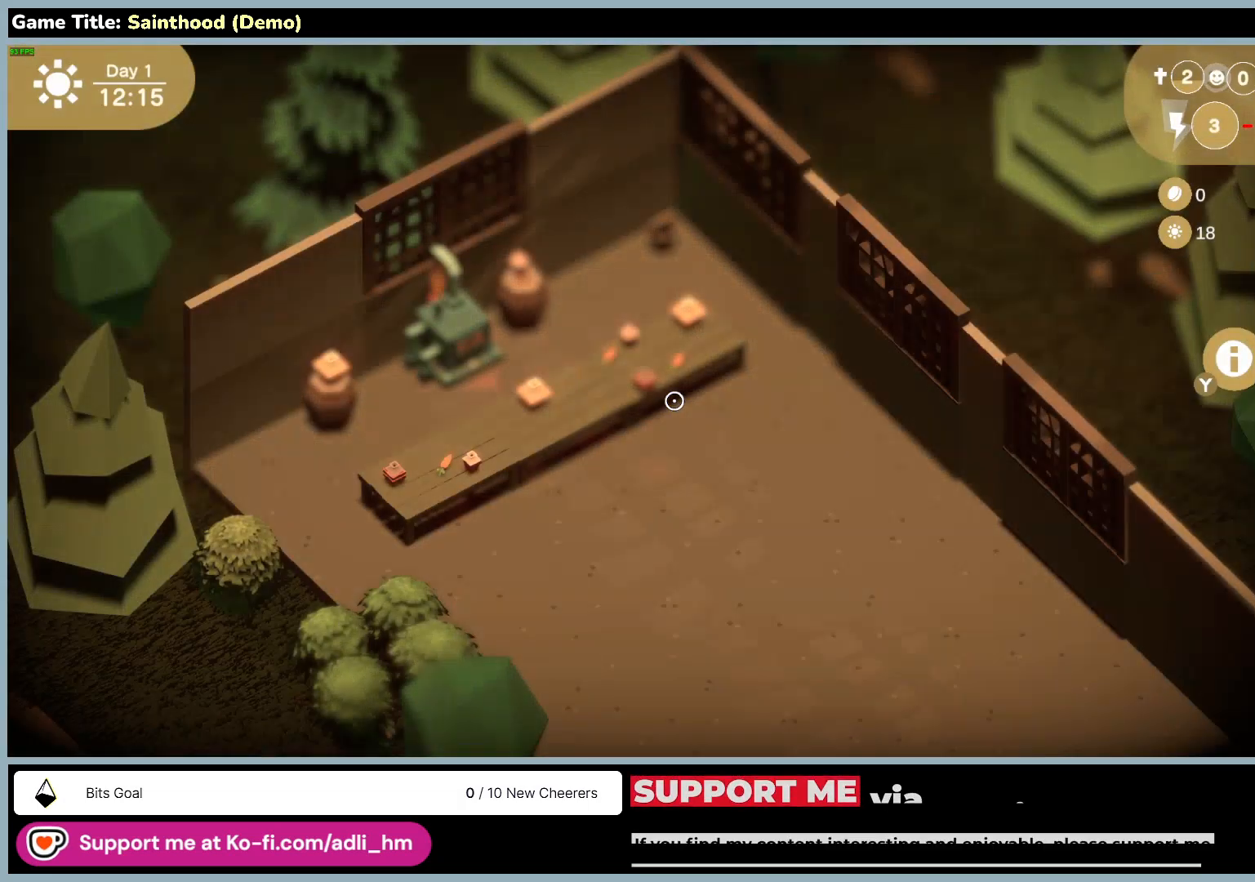
{"keys": [], "mouse": [], "events": [[33, "mouse_left", "up"]]}